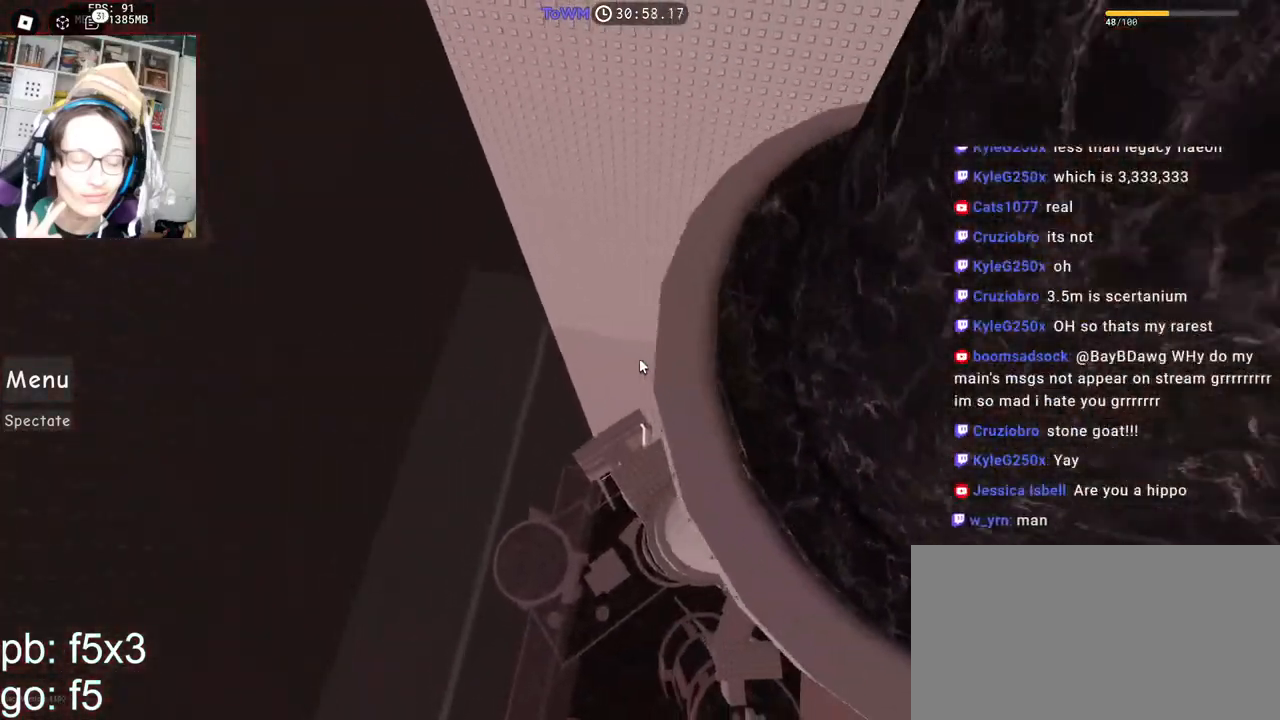
Gameplay with keyboard and mouse; each line is a JSON object with the keys and mouse buttons held at the frame after it. "events" lists presses ("down") and releases ("up") of "a", "ctrl", "d", "e", "q", "s", "shift", "space", "w", "mouse_left", "mouse_wheel", "mouse_right", "mouse_mb4" and "mouse_mb5" between this image and that frame as [ms after this image, input, new state], when the widget could be followed in between. "mouse_left", "mouse_wheel", "mouse_right", "mouse_mb4", "mouse_mb5" = the "left", "wheel", "right", "mb4", "mb5" buttons of the "mouse" list. No other keys are recorded. "wheel" means that the mouse wheel is clicked or scrolled. Mouse movement is not recorded.
{"keys": ["a", "space"], "mouse": ["right"], "events": [[33, "w", "down"], [367, "a", "down"], [417, "w", "up"], [500, "space", "down"]]}
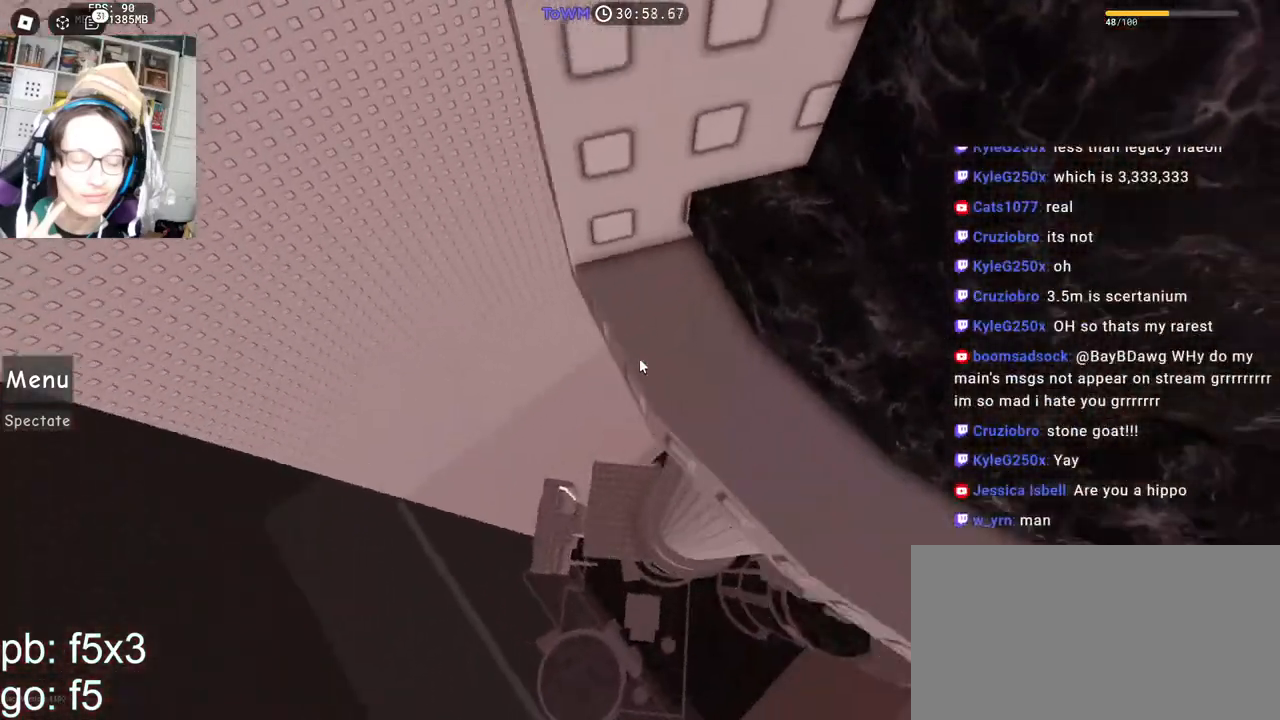
{"keys": ["a", "w"], "mouse": ["right"], "events": [[67, "w", "down"], [83, "space", "up"], [150, "a", "up"], [467, "a", "down"]]}
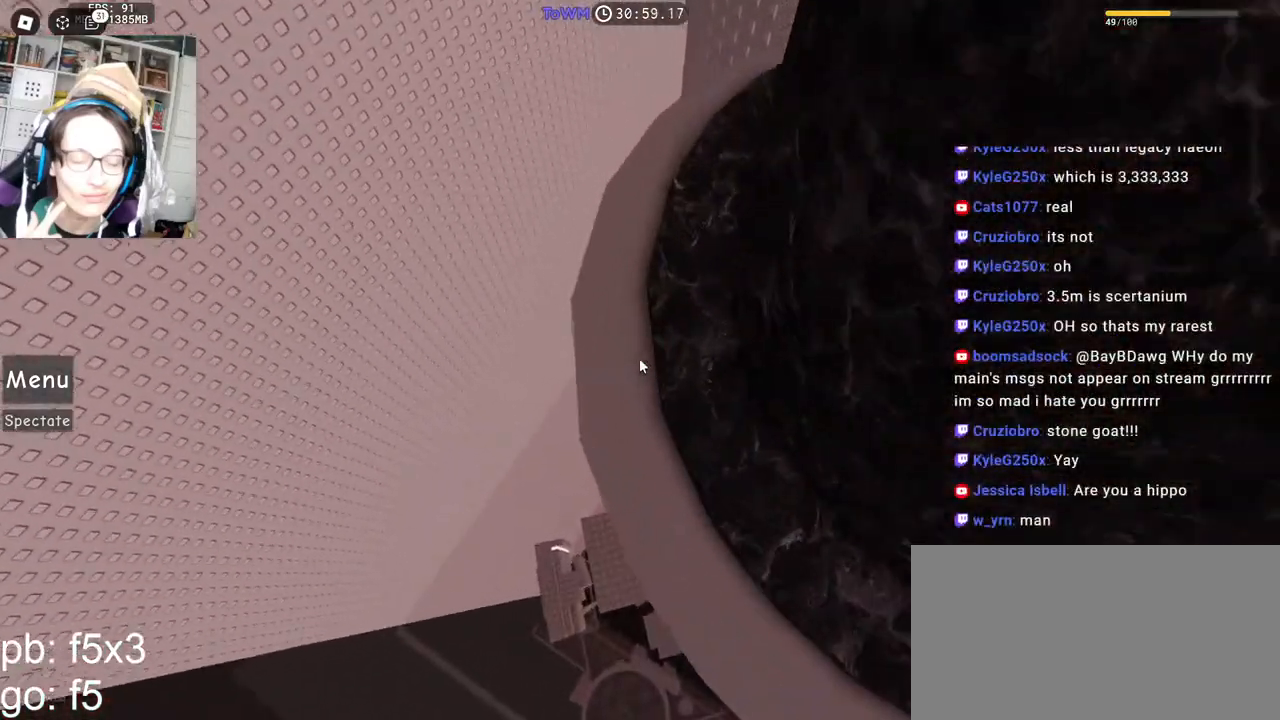
{"keys": ["w"], "mouse": ["right"], "events": [[50, "space", "down"], [67, "w", "up"], [83, "a", "up"], [167, "space", "up"], [267, "w", "down"]]}
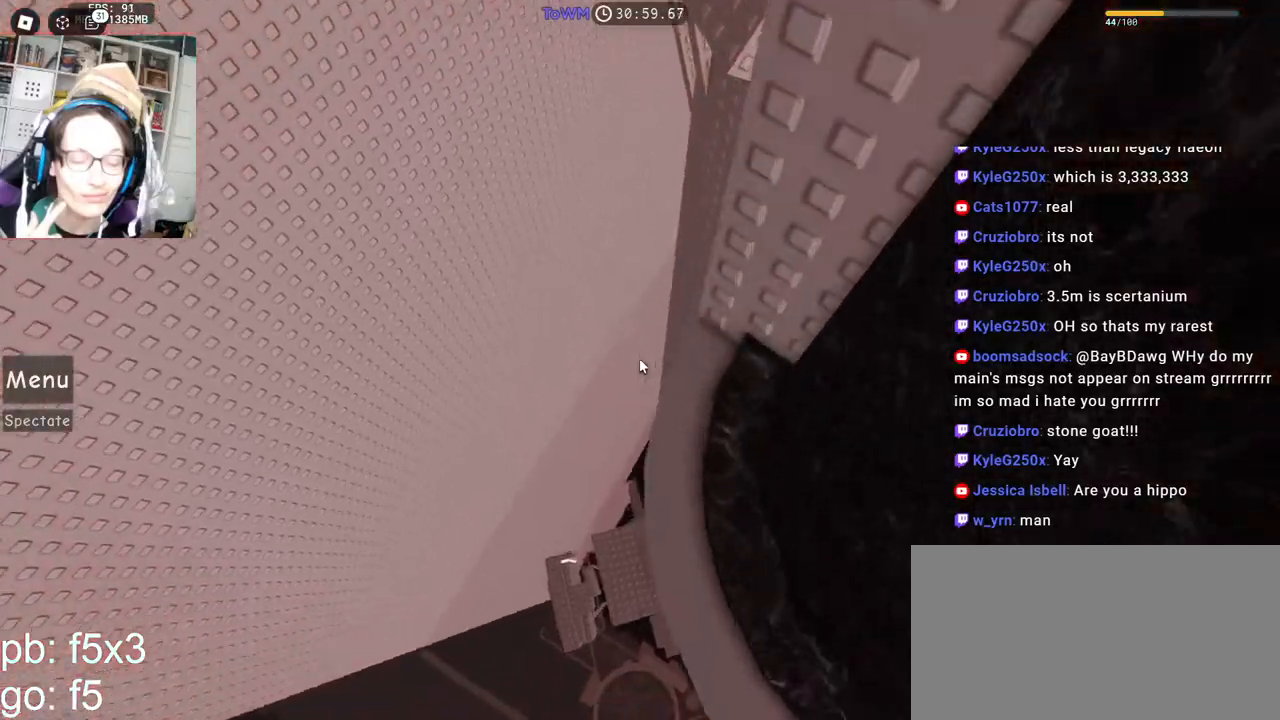
{"keys": ["w"], "mouse": ["right"], "events": [[67, "a", "down"], [117, "w", "up"], [183, "space", "down"], [300, "space", "up"], [300, "w", "down"], [350, "a", "up"]]}
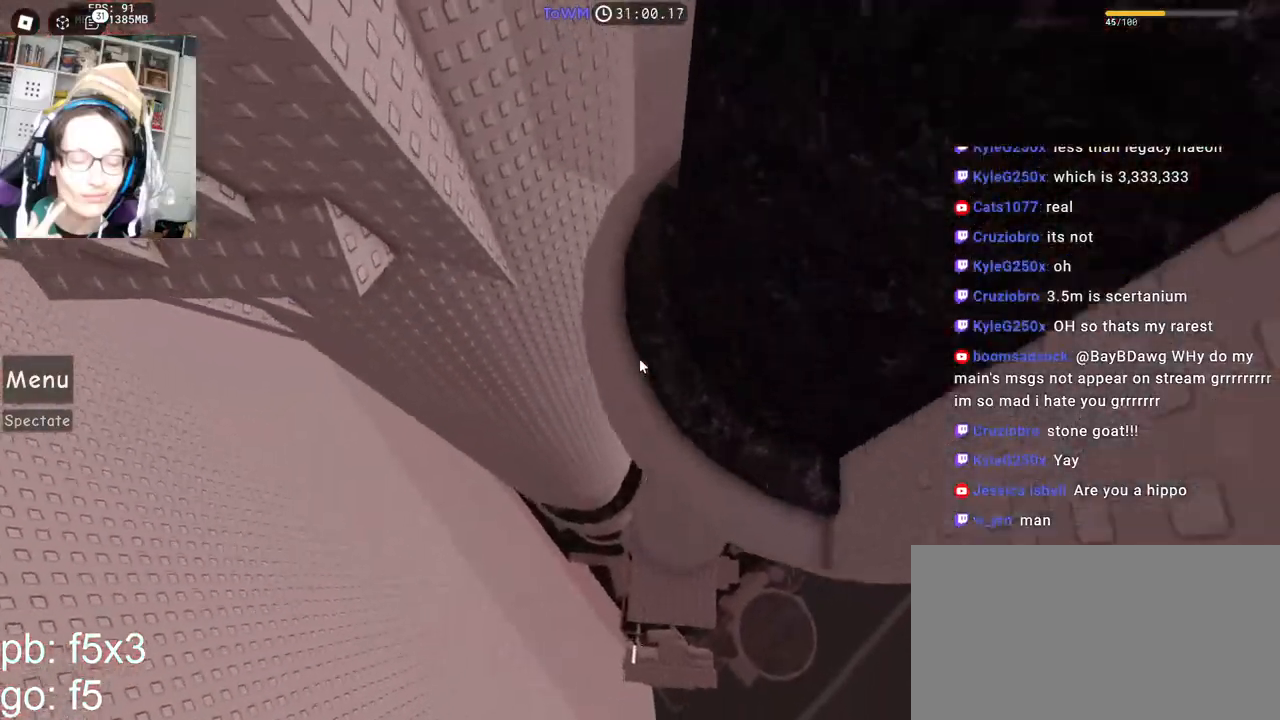
{"keys": [], "mouse": ["right"], "events": [[133, "a", "down"], [233, "a", "up"], [233, "w", "up"], [250, "space", "down"], [350, "space", "up"]]}
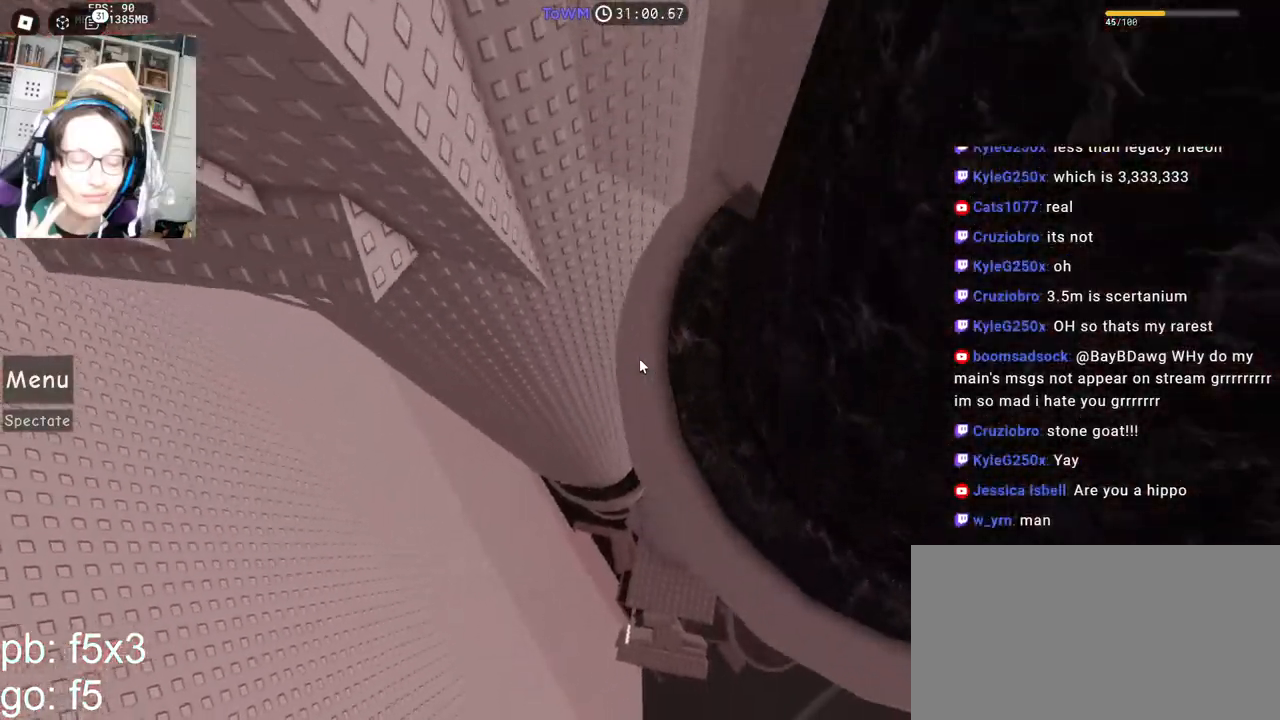
{"keys": ["a"], "mouse": ["right"], "events": [[233, "w", "down"], [400, "a", "down"], [450, "w", "up"]]}
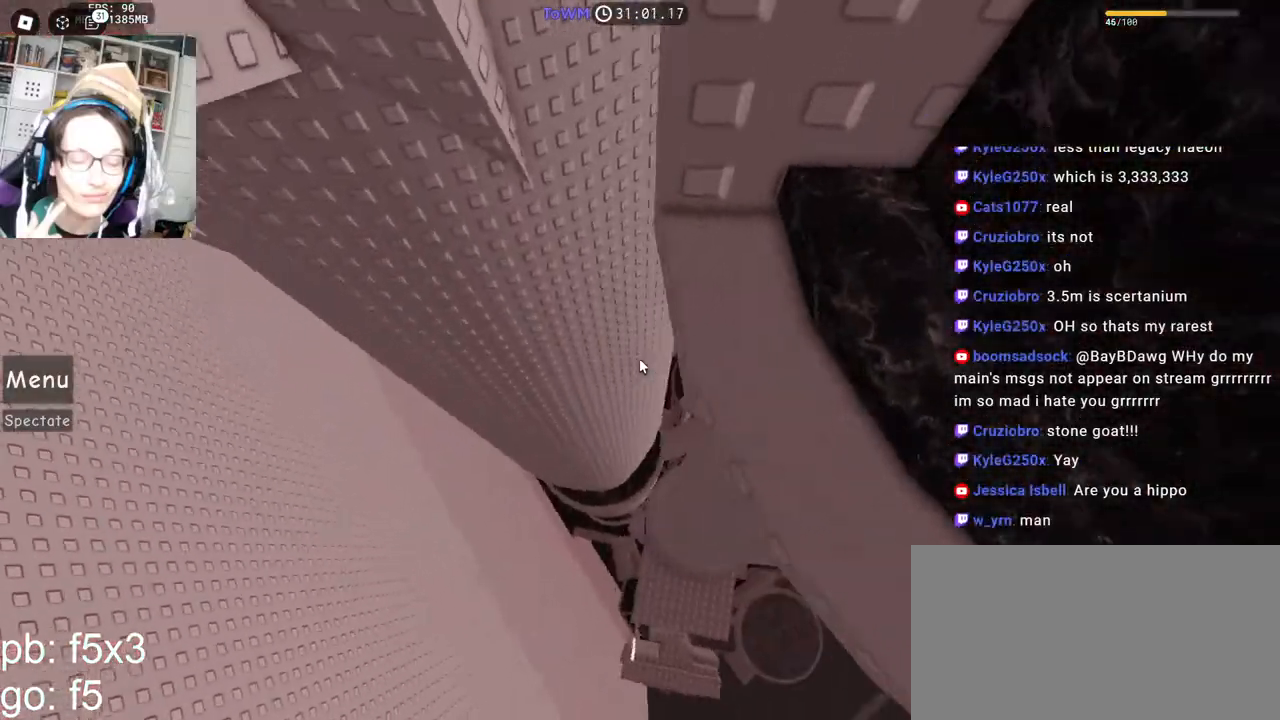
{"keys": ["a", "w"], "mouse": ["right"], "events": [[17, "space", "down"], [100, "space", "up"], [150, "w", "down"], [183, "a", "up"], [483, "a", "down"]]}
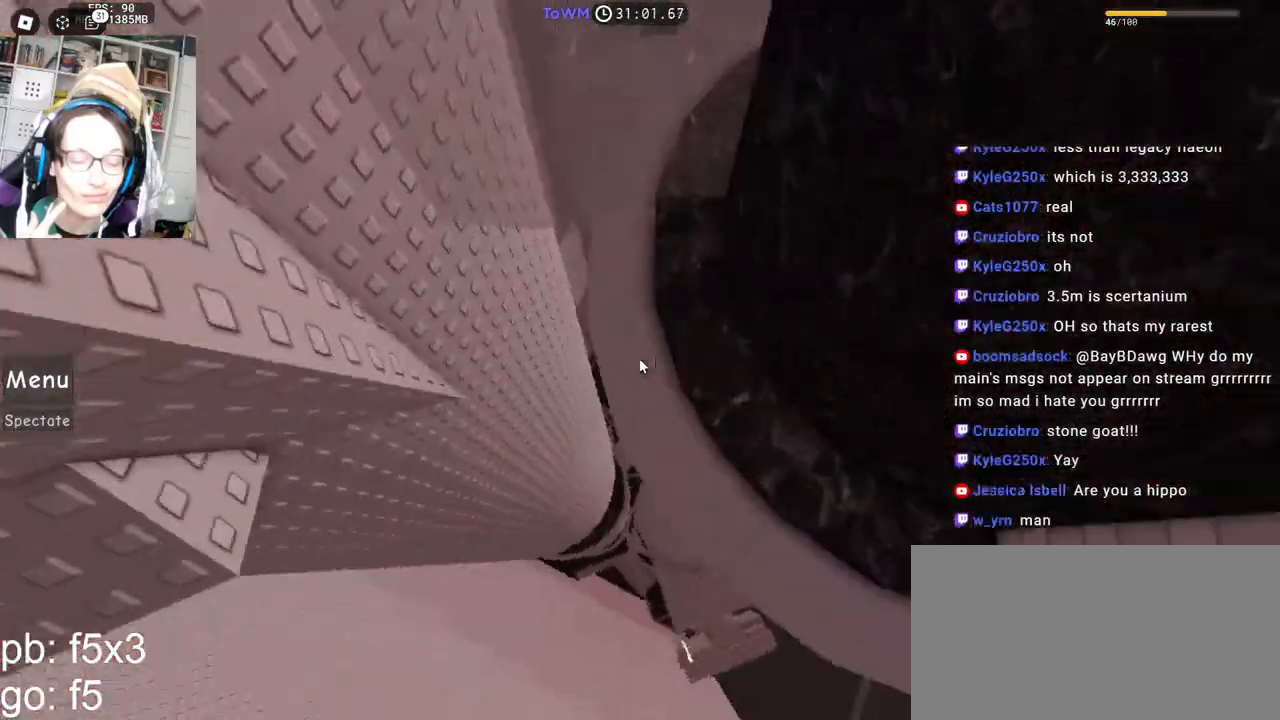
{"keys": ["a"], "mouse": ["right"], "events": [[50, "w", "up"], [117, "space", "down"], [217, "space", "up"]]}
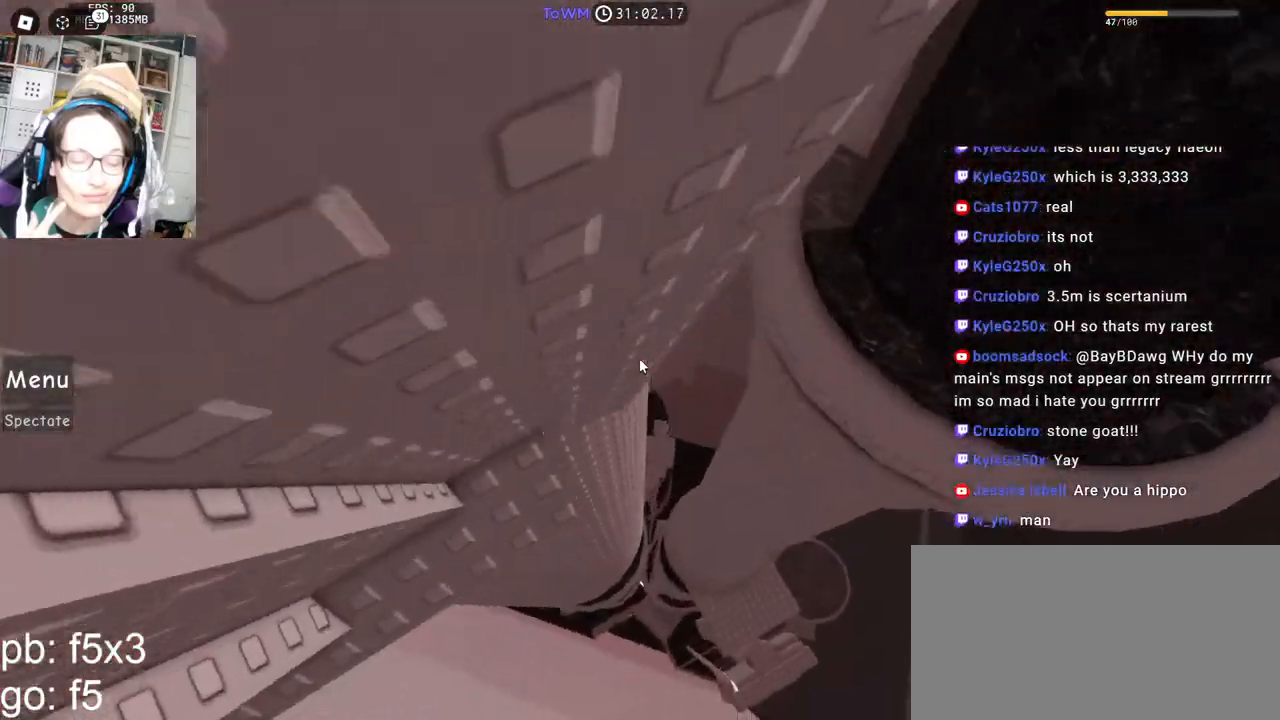
{"keys": ["a", "w"], "mouse": ["right"], "events": [[67, "w", "down"]]}
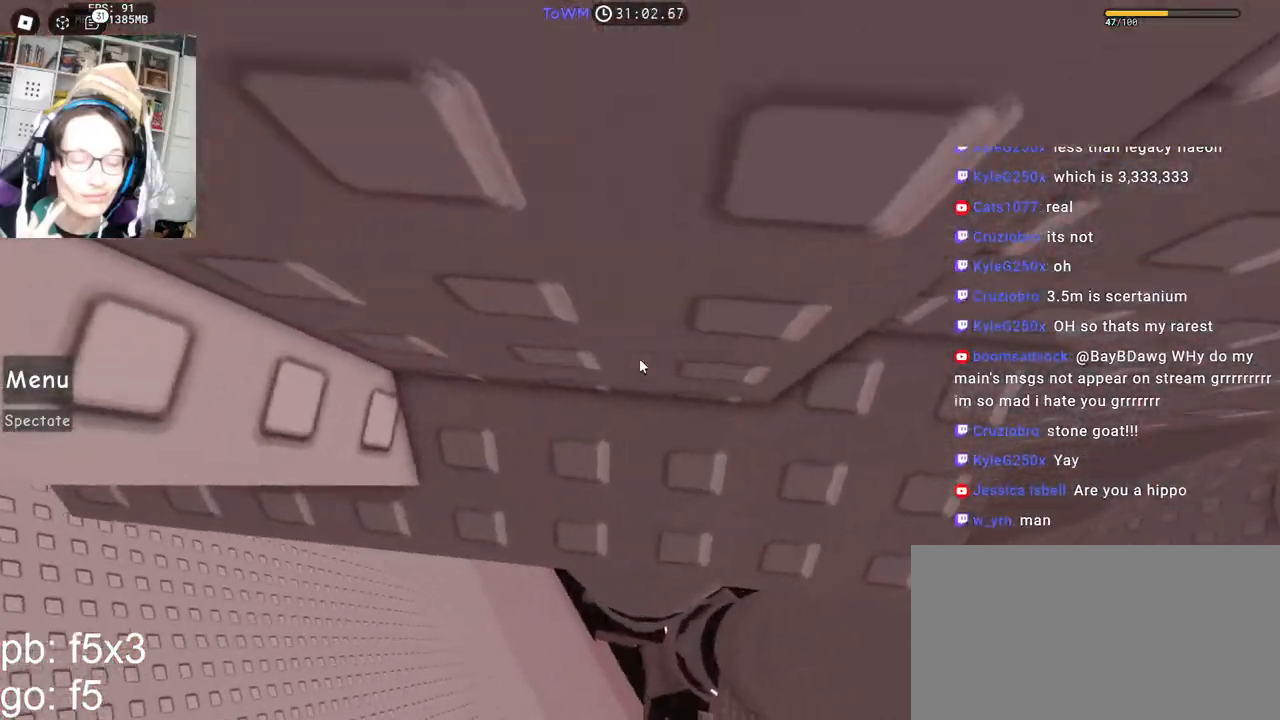
{"keys": [], "mouse": ["right"], "events": [[317, "a", "up"], [333, "w", "up"], [383, "space", "down"], [450, "space", "up"]]}
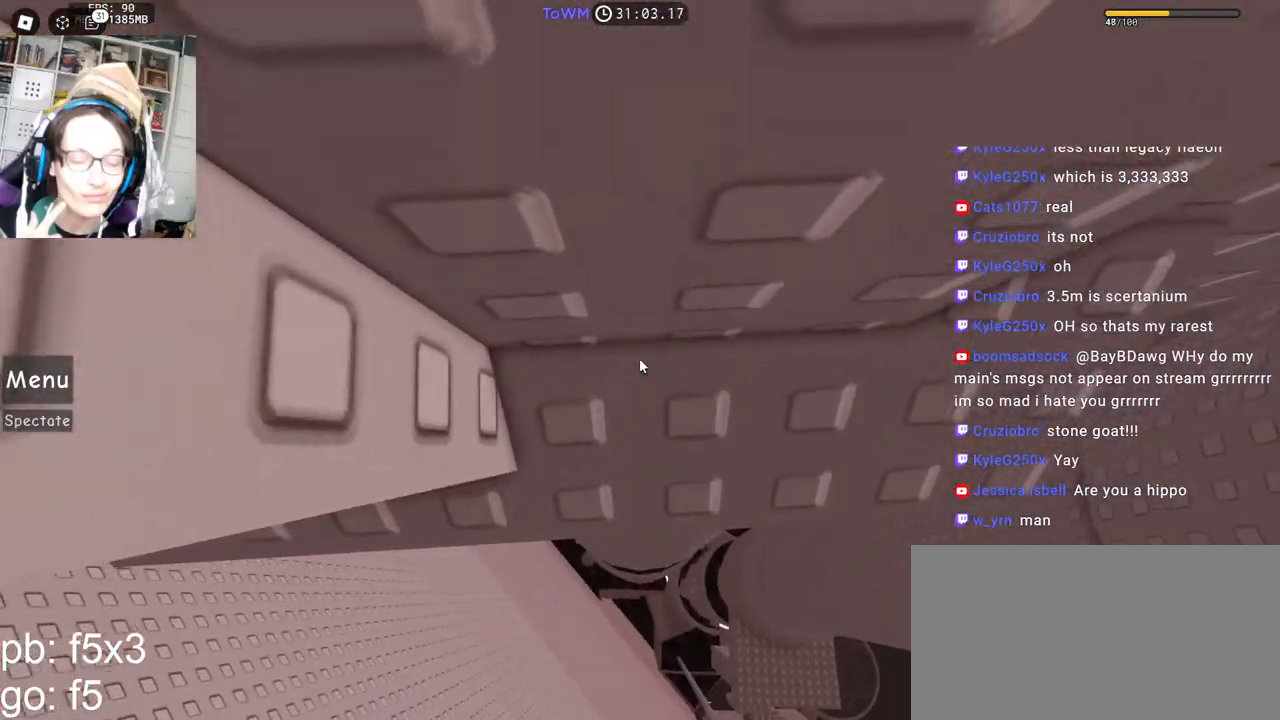
{"keys": ["w"], "mouse": ["right"], "events": [[50, "a", "down"], [50, "w", "down"], [450, "a", "up"]]}
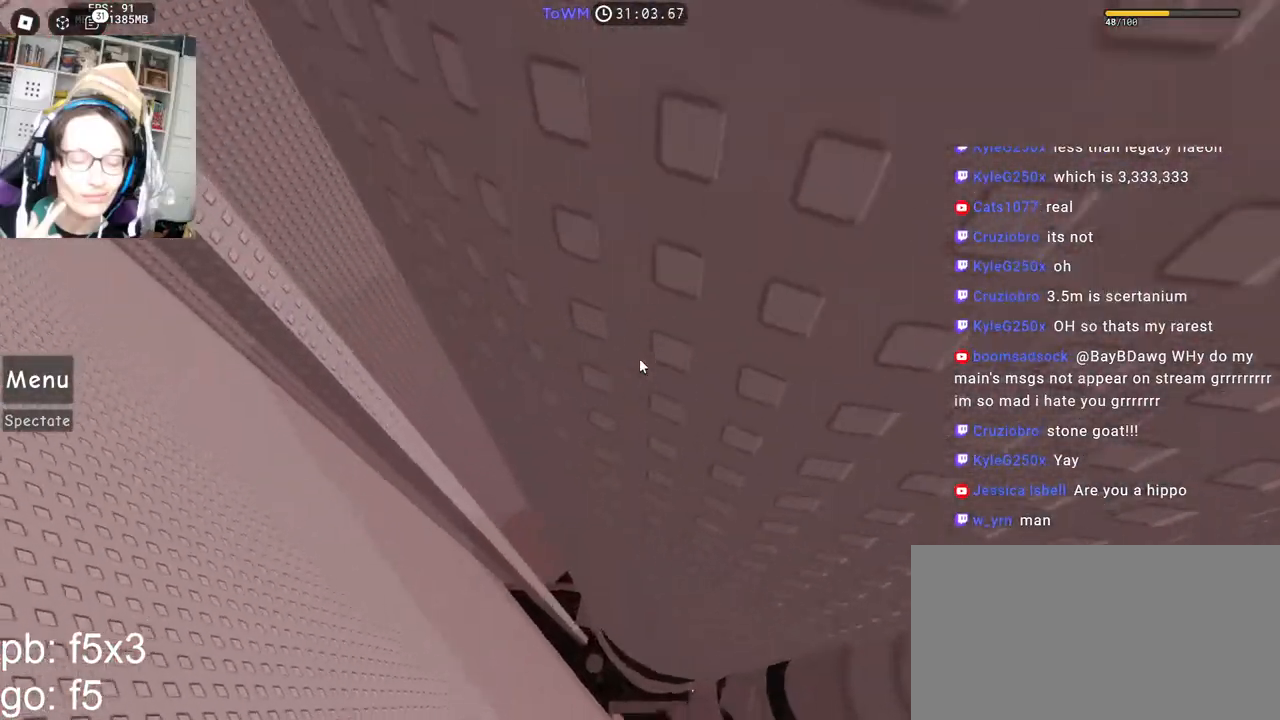
{"keys": ["space", "w"], "mouse": ["right"], "events": [[133, "d", "down"], [200, "shift", "down"], [250, "d", "up"], [250, "space", "down"], [283, "d", "down"], [333, "shift", "up"], [500, "d", "up"]]}
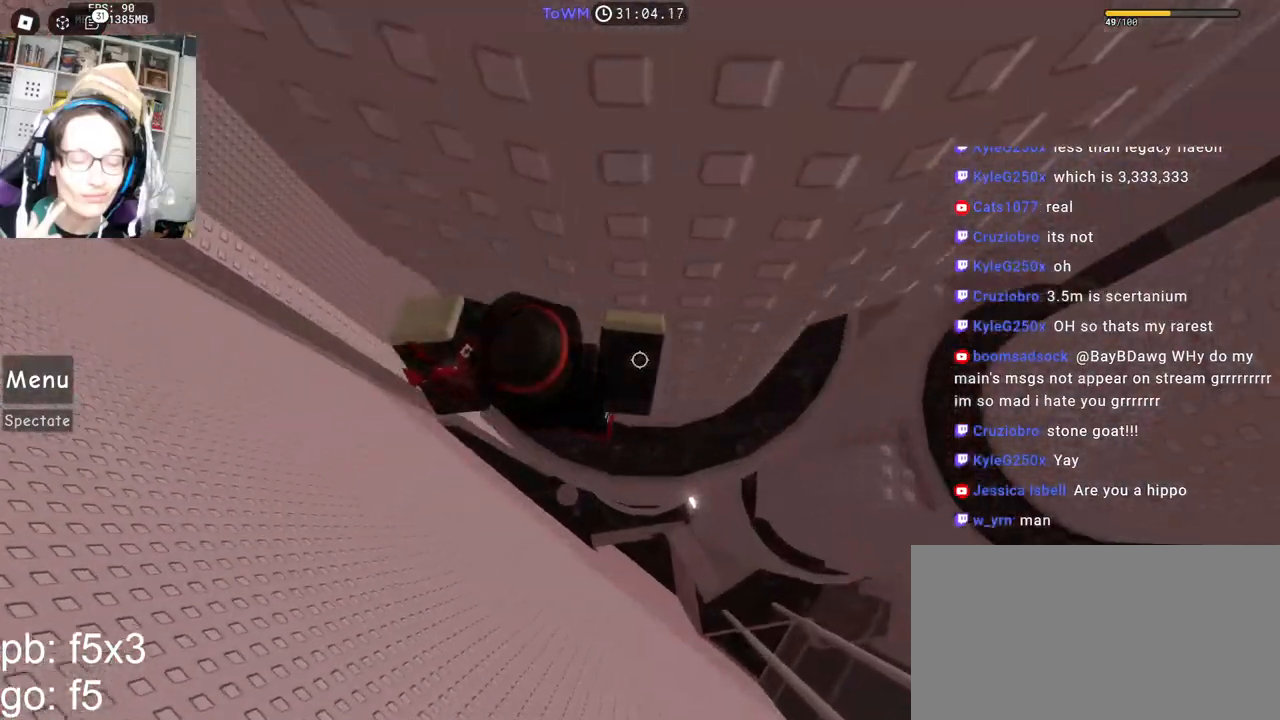
{"keys": ["space", "w"], "mouse": ["right"], "events": [[33, "d", "down"], [450, "d", "up"]]}
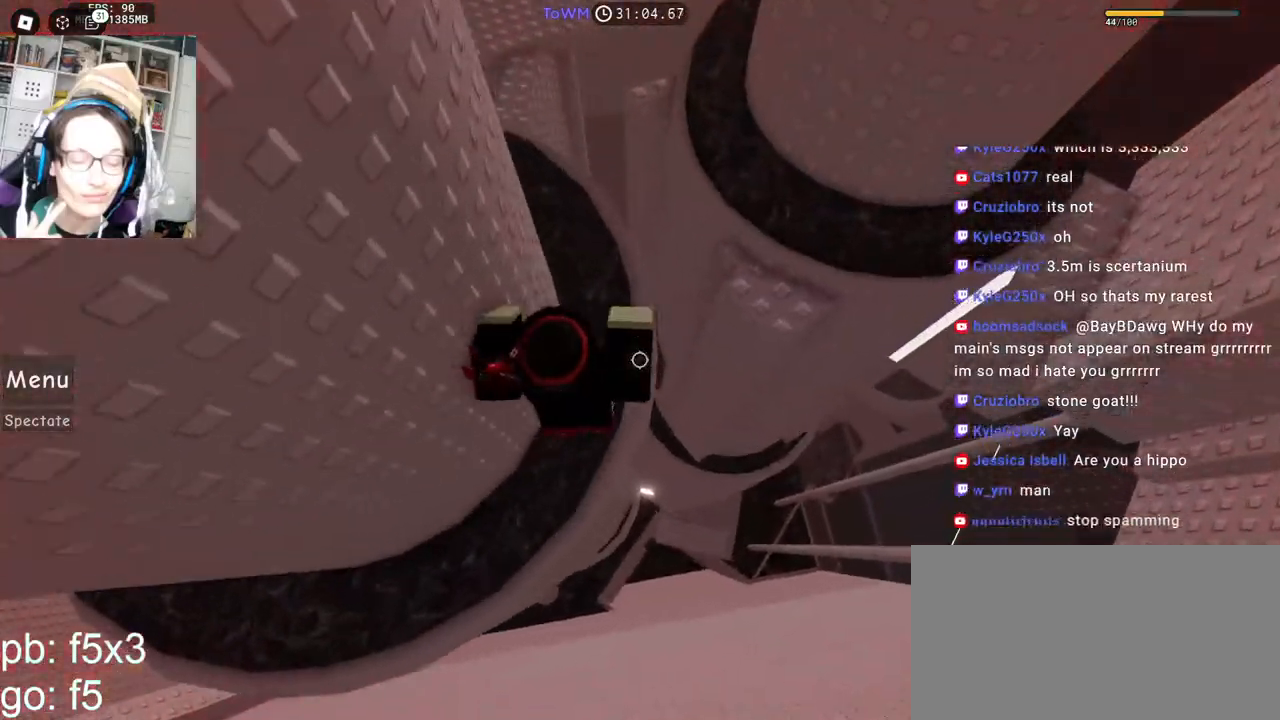
{"keys": ["space", "w"], "mouse": ["right"], "events": []}
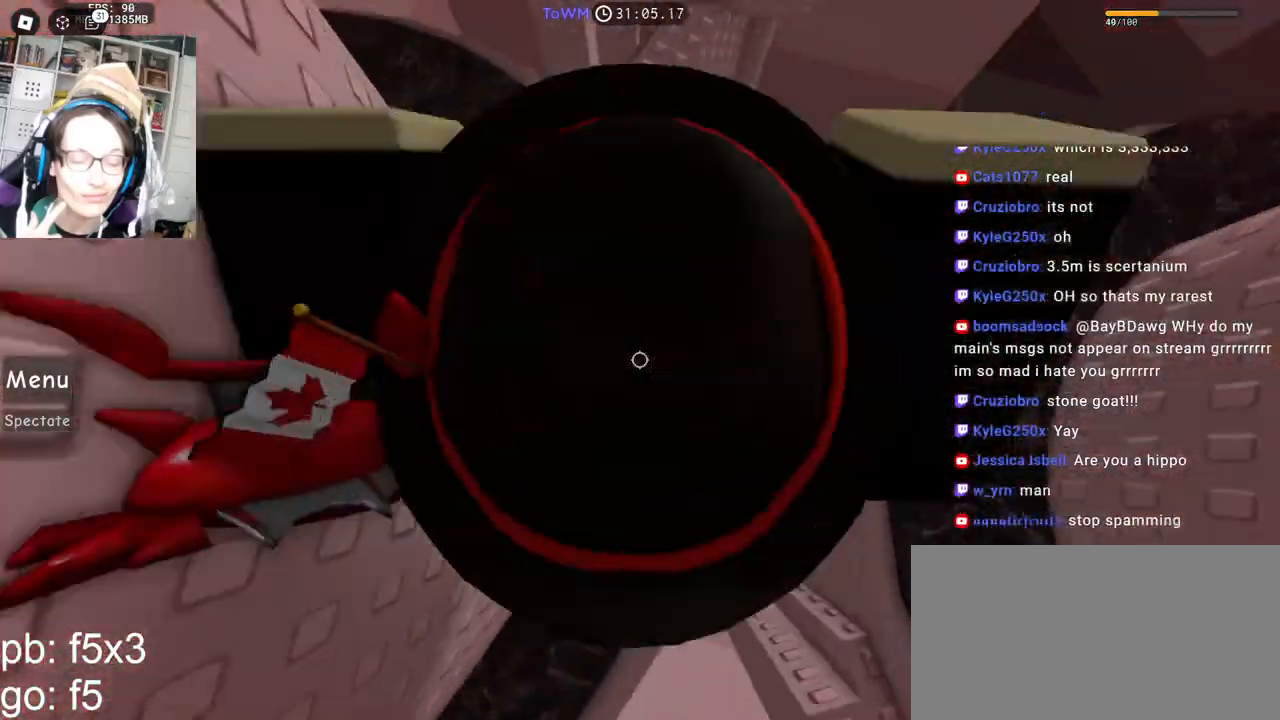
{"keys": ["space", "w"], "mouse": ["right"], "events": [[133, "shift", "down"], [267, "shift", "up"]]}
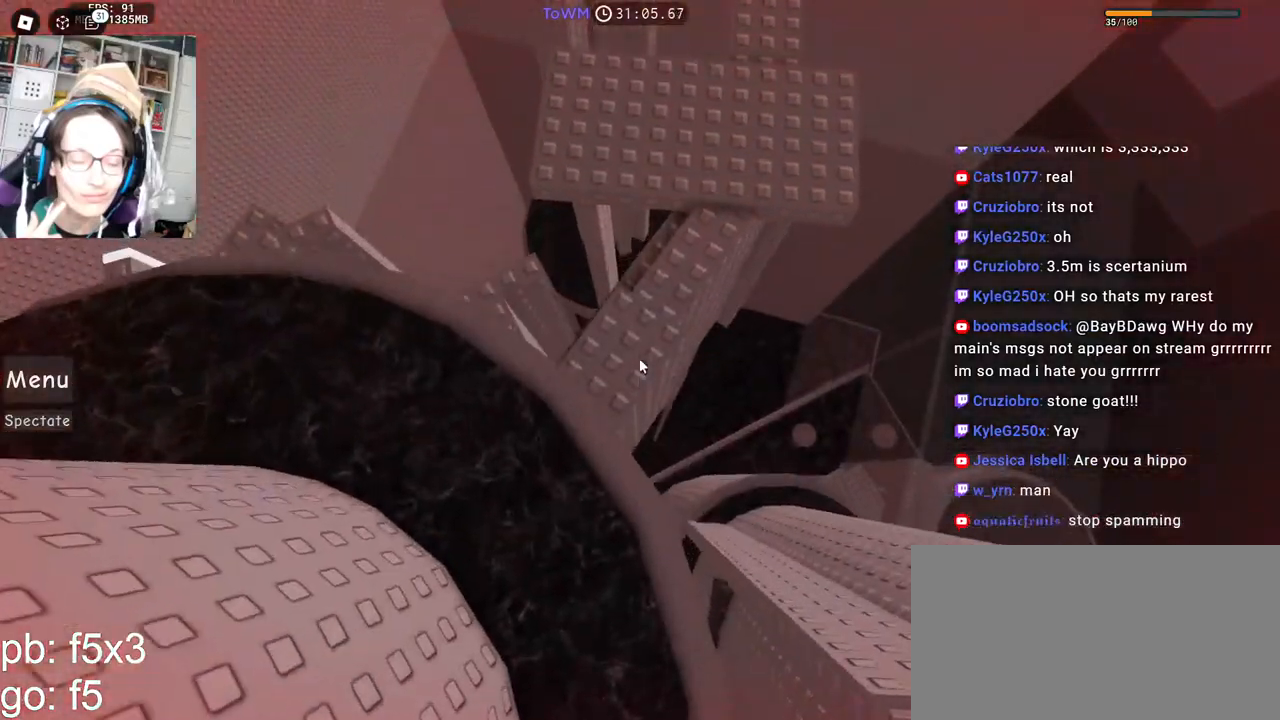
{"keys": ["space", "w"], "mouse": ["right"], "events": []}
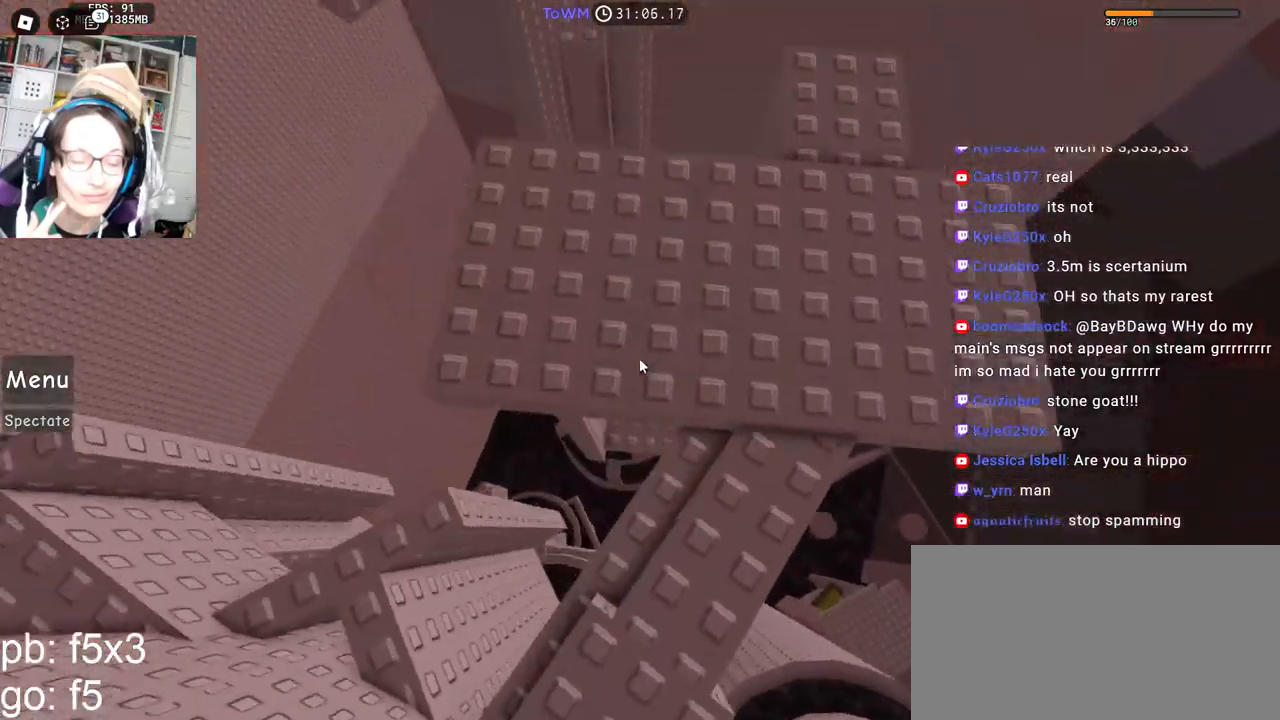
{"keys": [], "mouse": ["right"], "events": [[17, "space", "up"], [167, "a", "down"], [283, "w", "up"], [483, "a", "up"]]}
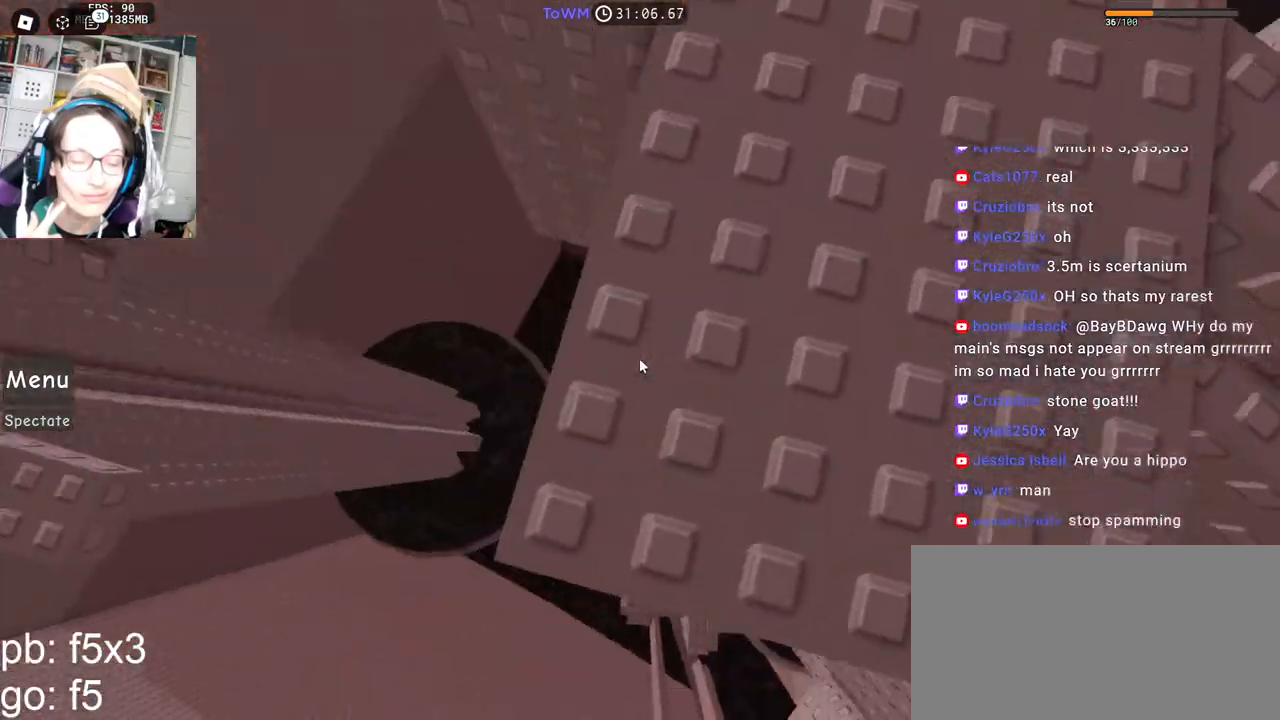
{"keys": [], "mouse": ["right"], "events": [[50, "space", "down"], [133, "space", "up"], [183, "a", "down"], [183, "s", "down"], [267, "a", "up"], [267, "s", "up"]]}
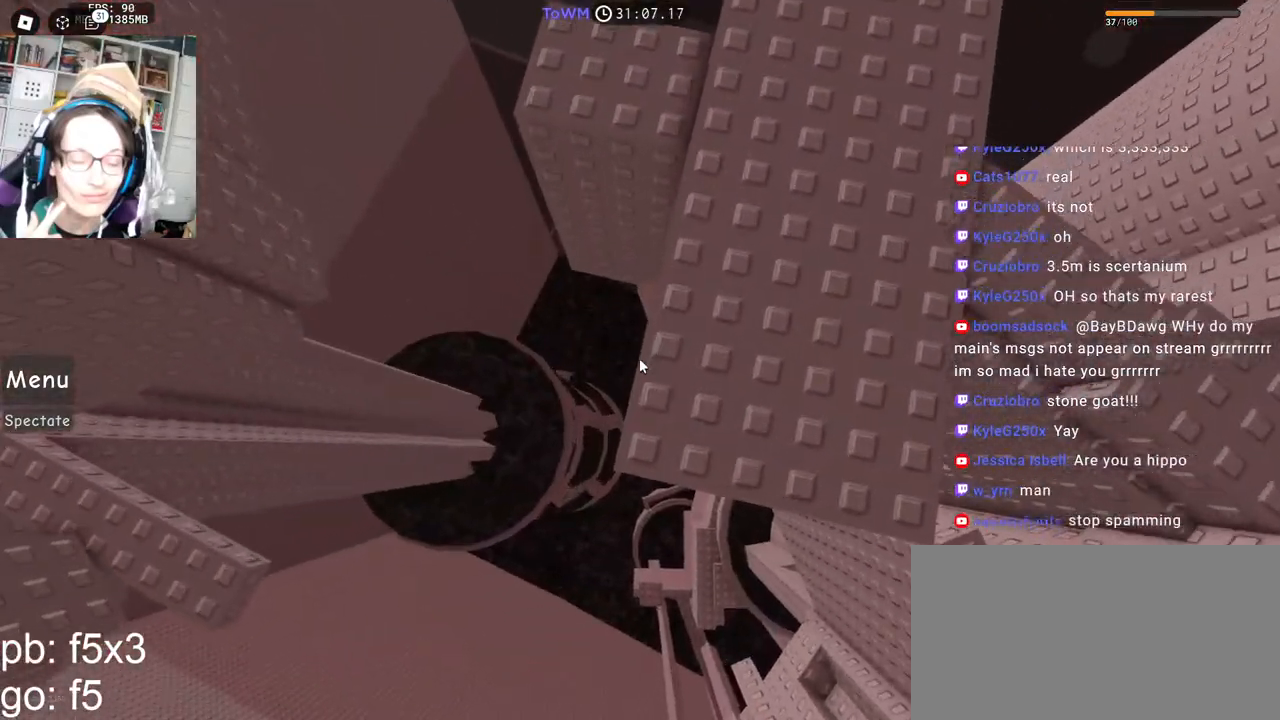
{"keys": [], "mouse": ["right"], "events": []}
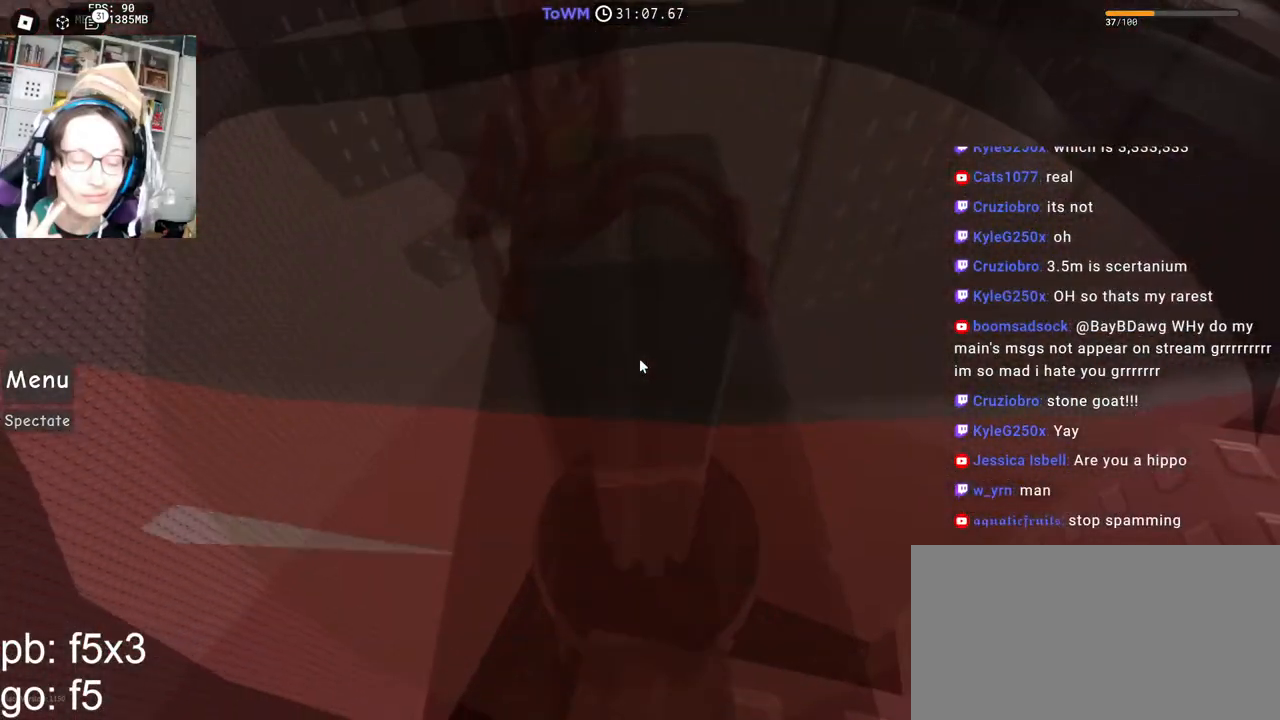
{"keys": [], "mouse": ["right"], "events": []}
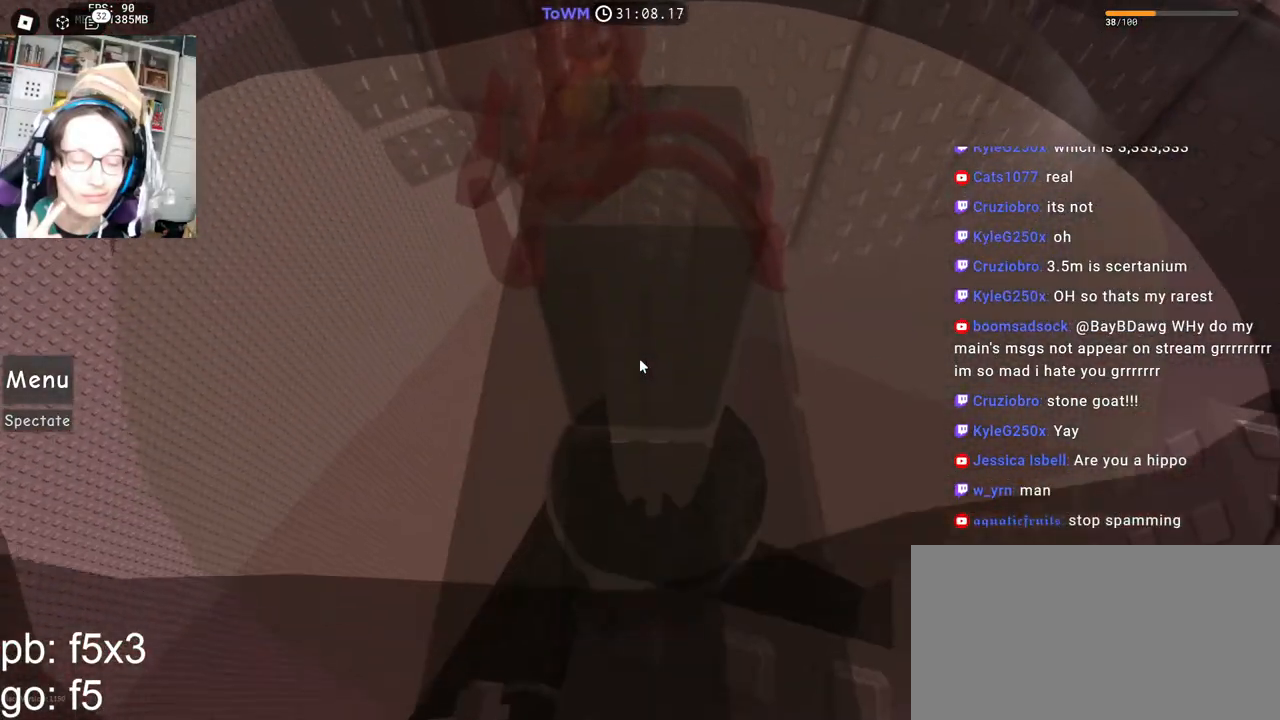
{"keys": [], "mouse": ["right"], "events": []}
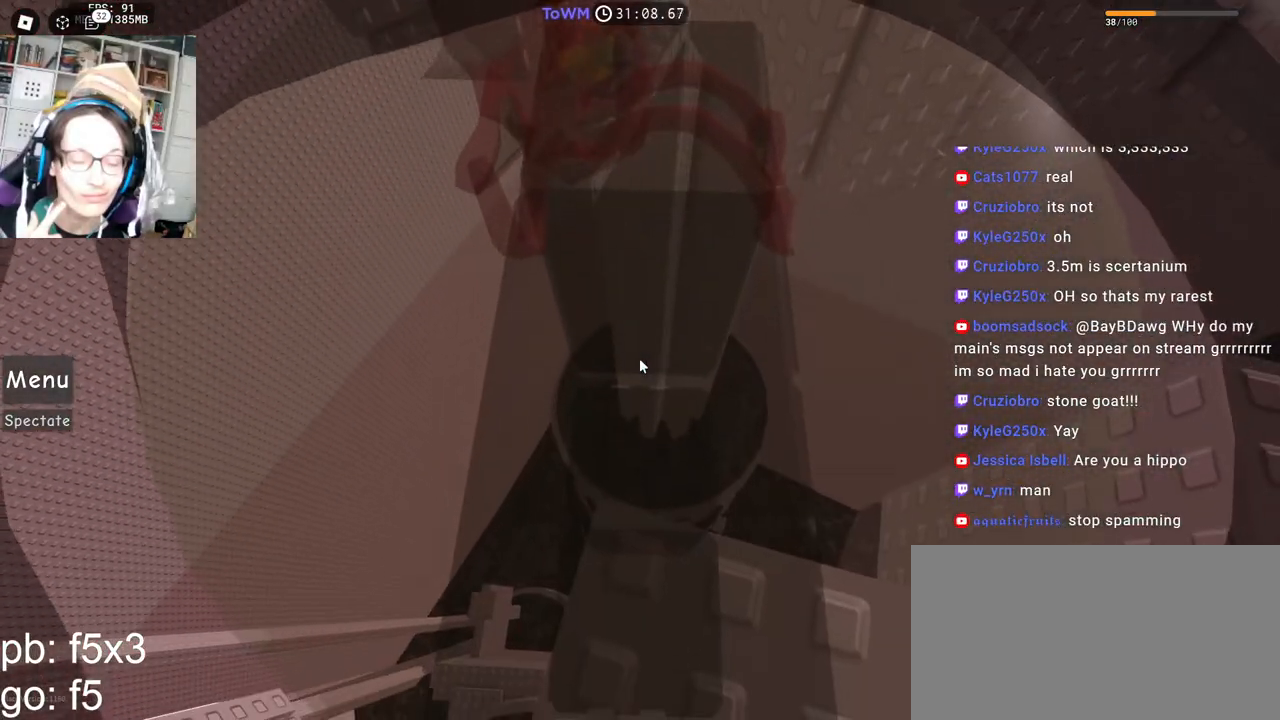
{"keys": ["w"], "mouse": ["right"], "events": [[167, "w", "down"], [300, "space", "down"], [383, "space", "up"]]}
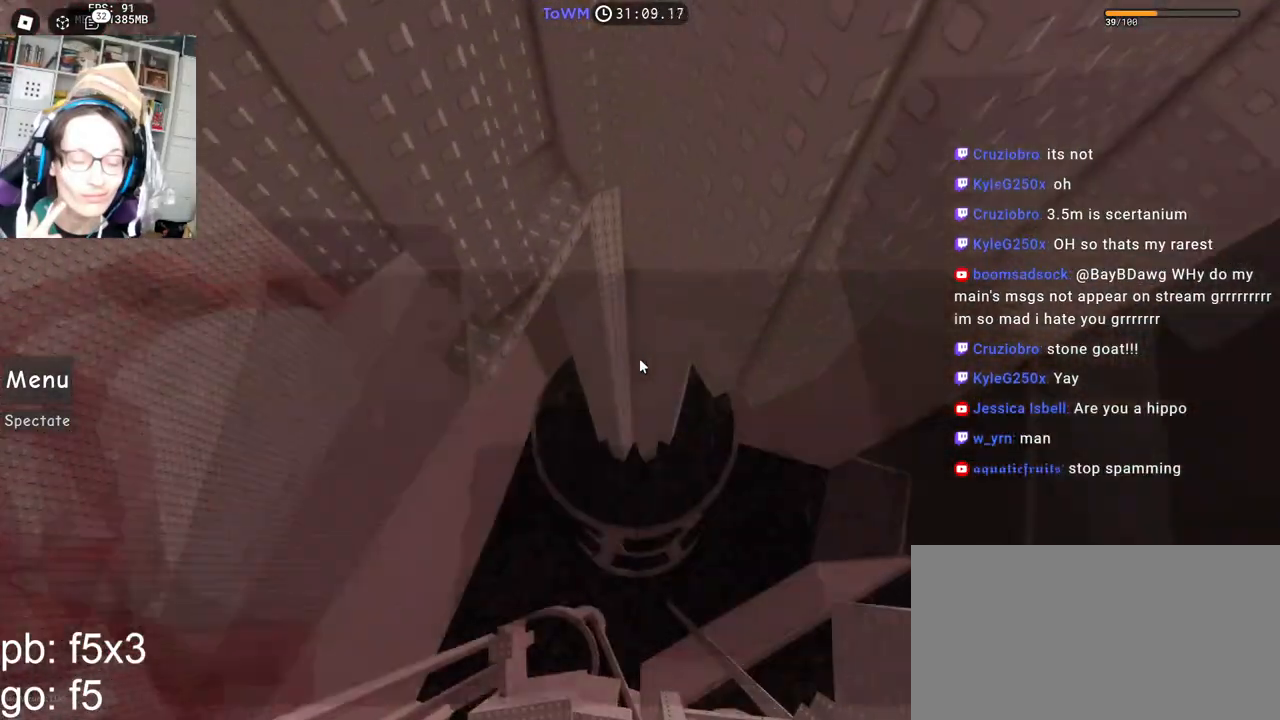
{"keys": ["shift", "w"], "mouse": ["right"], "events": [[450, "shift", "down"], [467, "mouse_wheel", "down"], [500, "mouse_wheel", "up"]]}
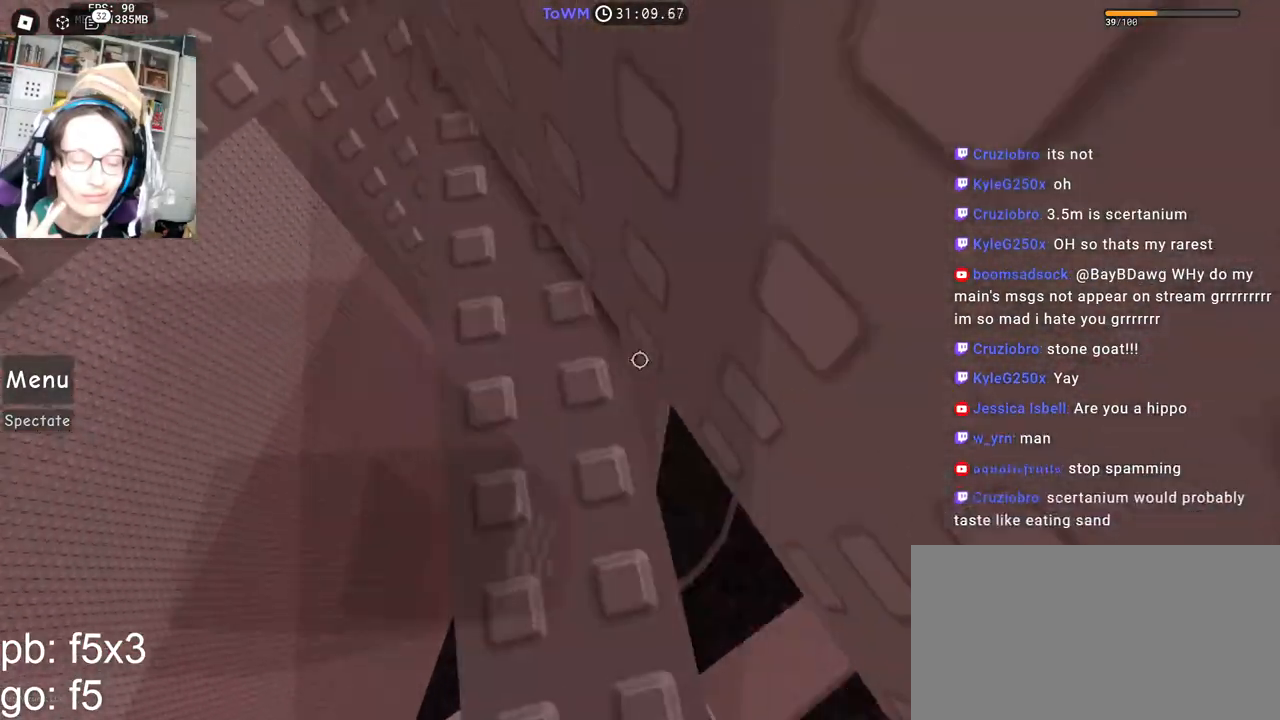
{"keys": [], "mouse": ["right"], "events": [[100, "shift", "up"], [400, "w", "up"]]}
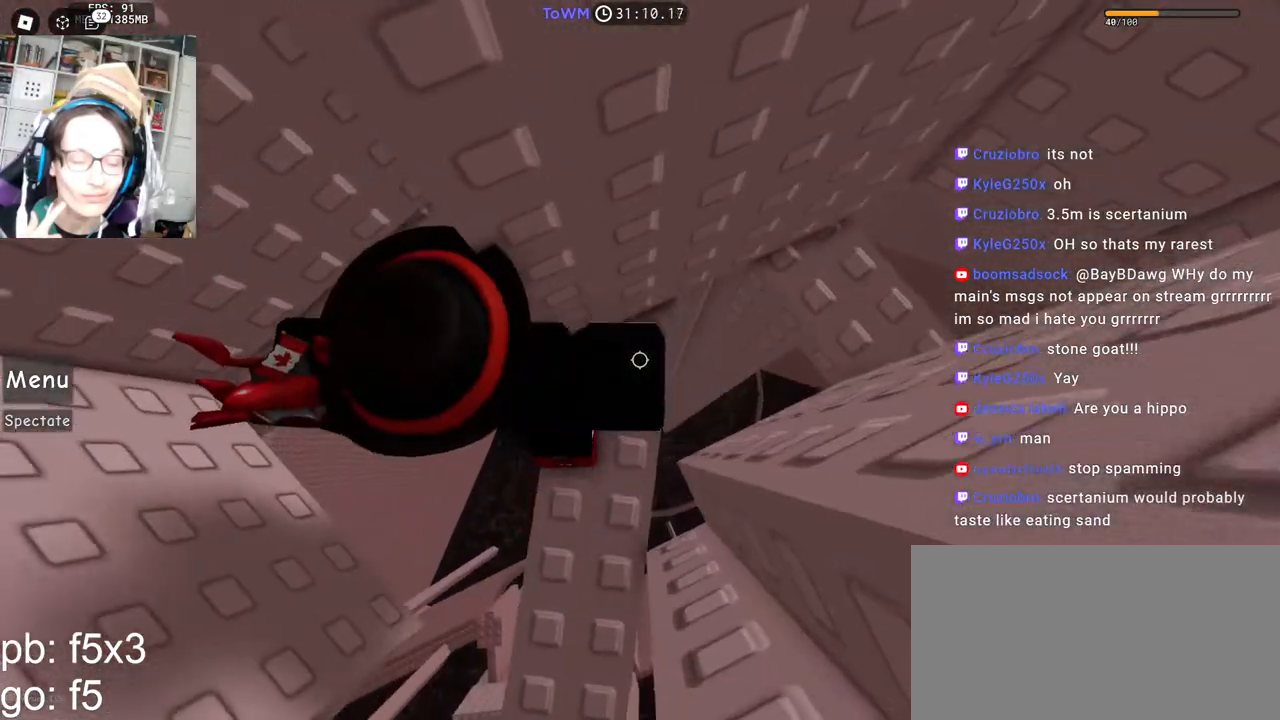
{"keys": [], "mouse": ["right"], "events": [[67, "d", "down"], [383, "d", "up"]]}
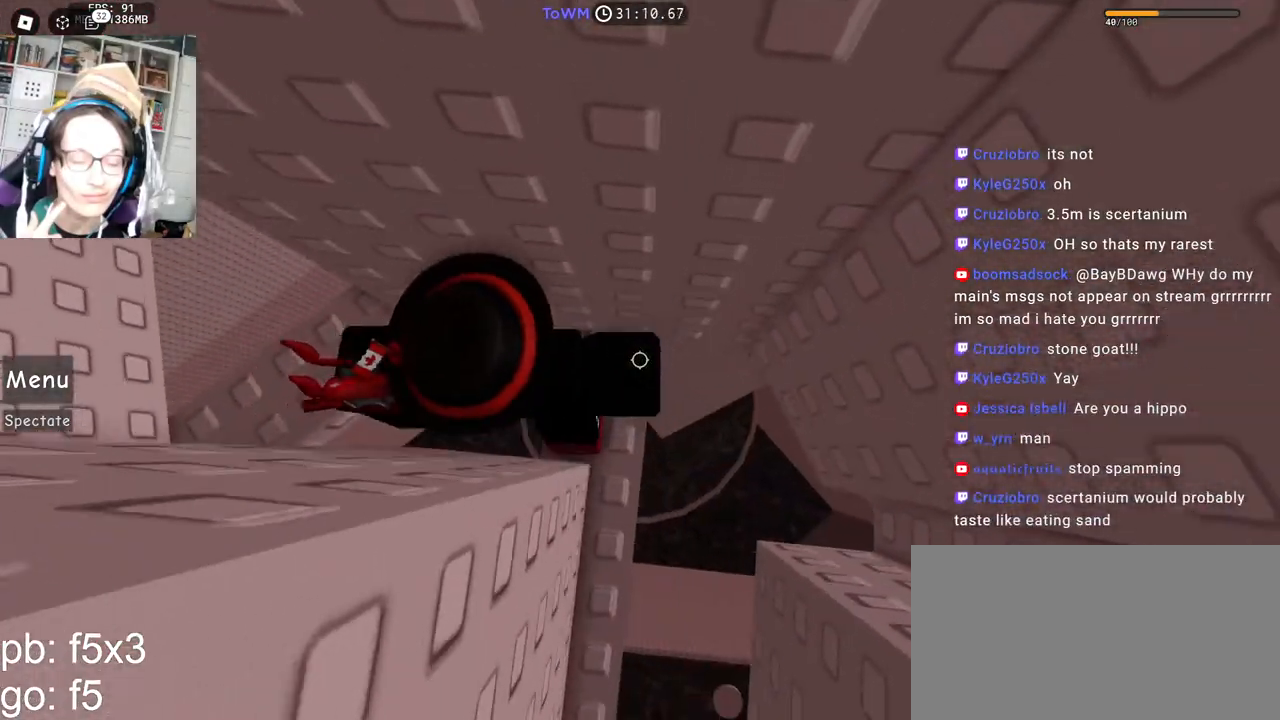
{"keys": [], "mouse": ["wheel", "right"], "events": [[267, "mouse_wheel", "down"]]}
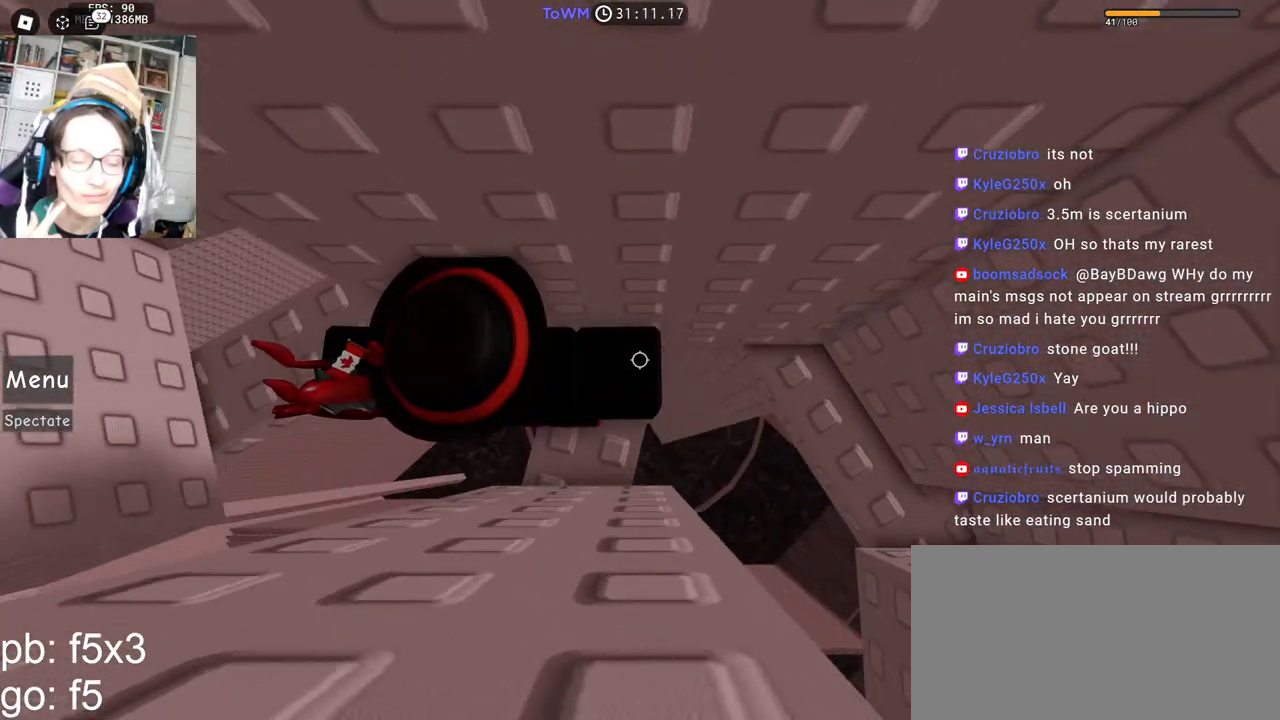
{"keys": ["d"], "mouse": ["right"], "events": [[67, "d", "down"], [67, "mouse_wheel", "up"]]}
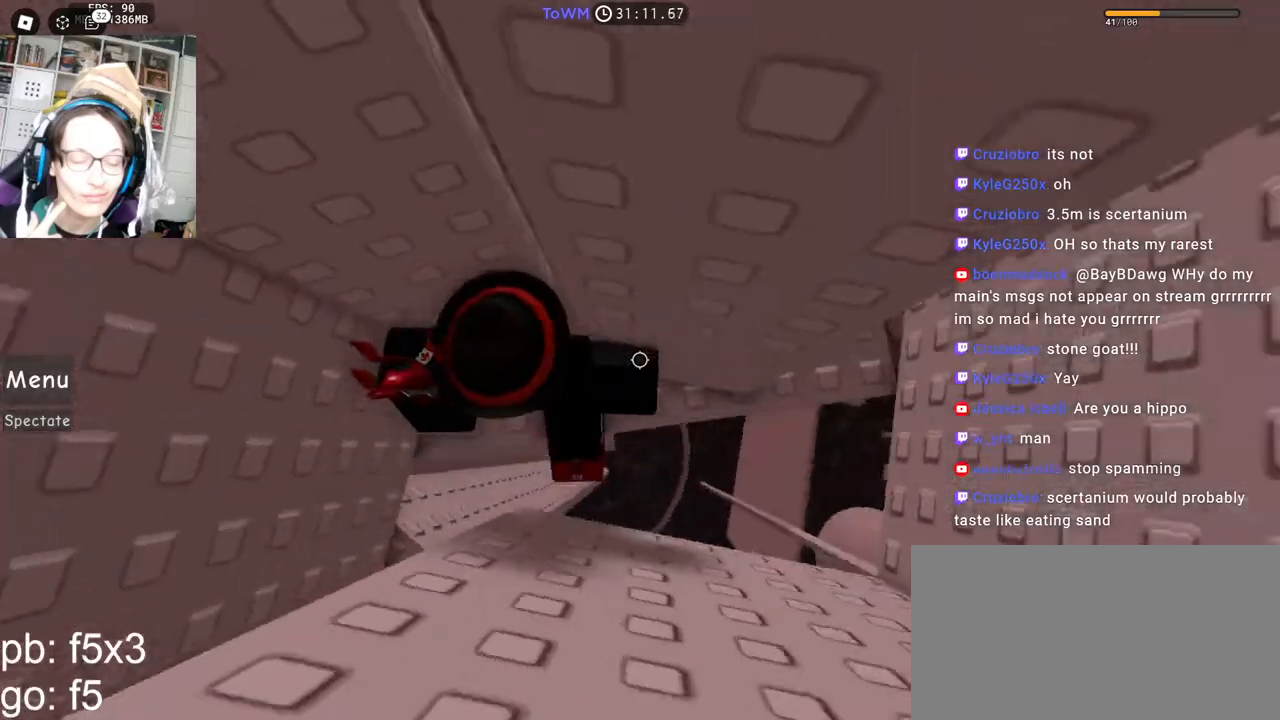
{"keys": ["d"], "mouse": ["right"], "events": [[350, "space", "down"], [433, "space", "up"]]}
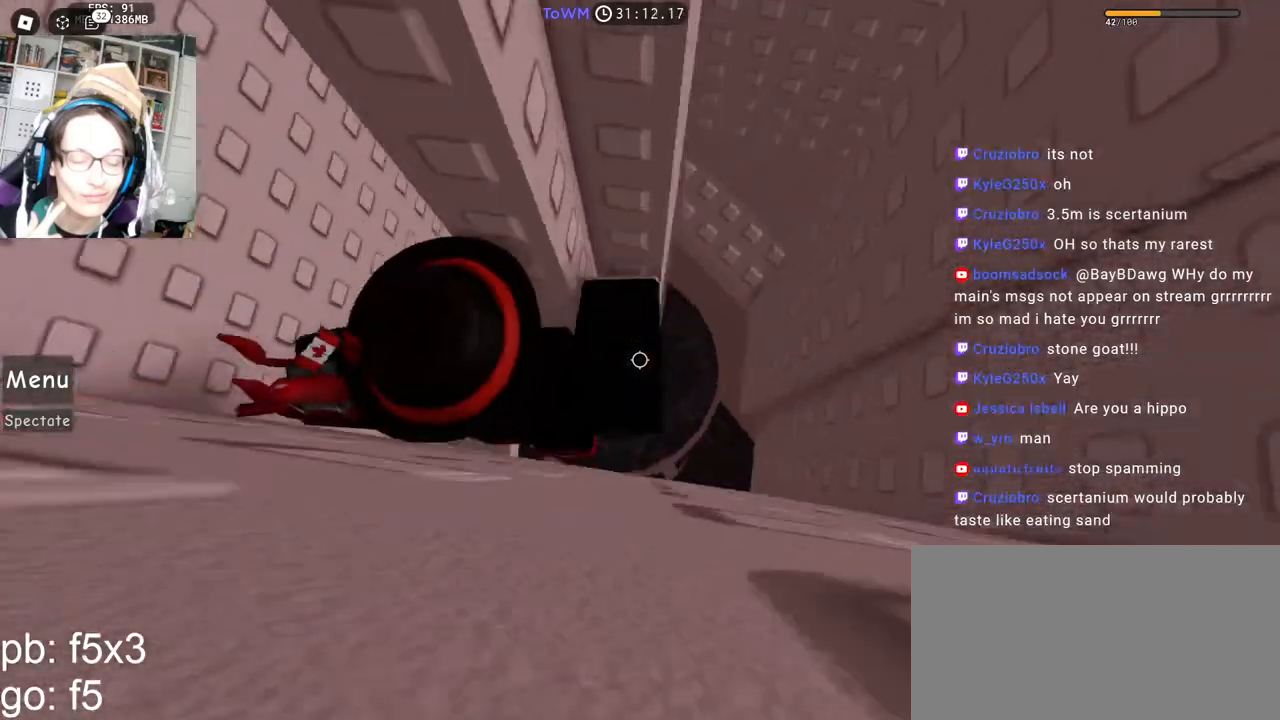
{"keys": ["d"], "mouse": ["right"], "events": [[317, "d", "up"], [433, "d", "down"]]}
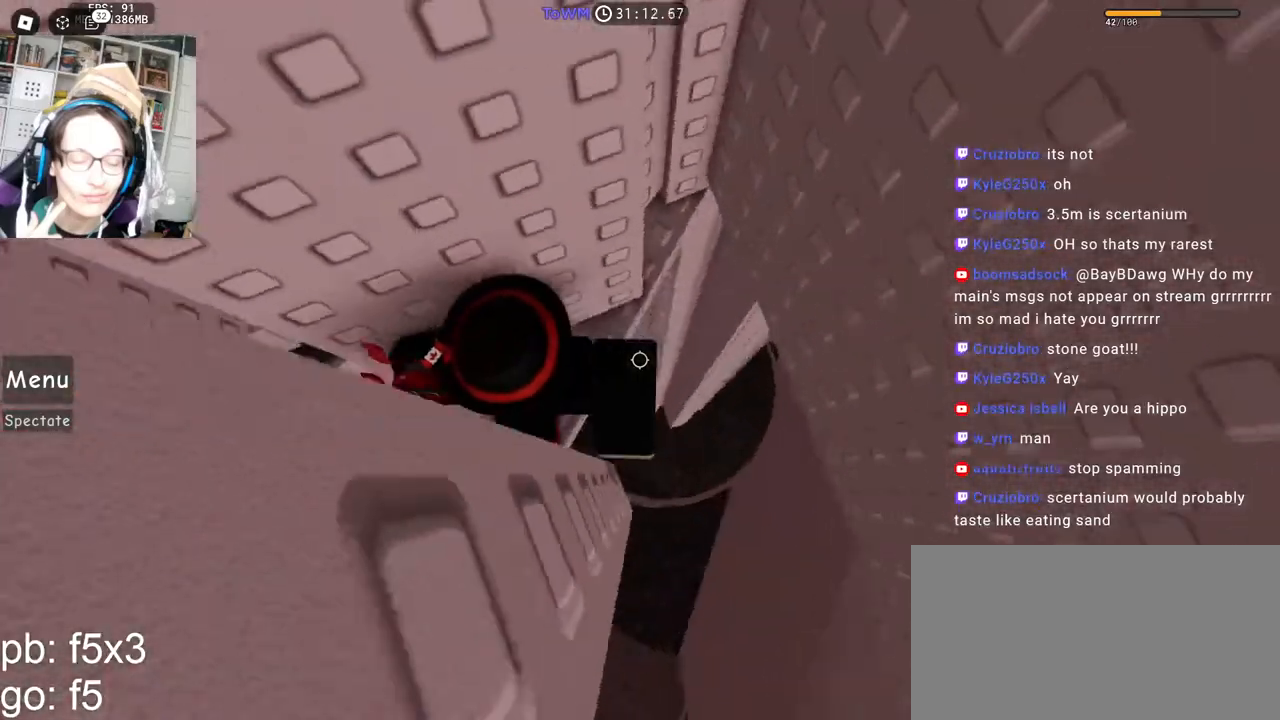
{"keys": [], "mouse": ["right"], "events": [[50, "space", "down"], [150, "space", "up"], [283, "d", "up"], [383, "w", "down"], [483, "w", "up"]]}